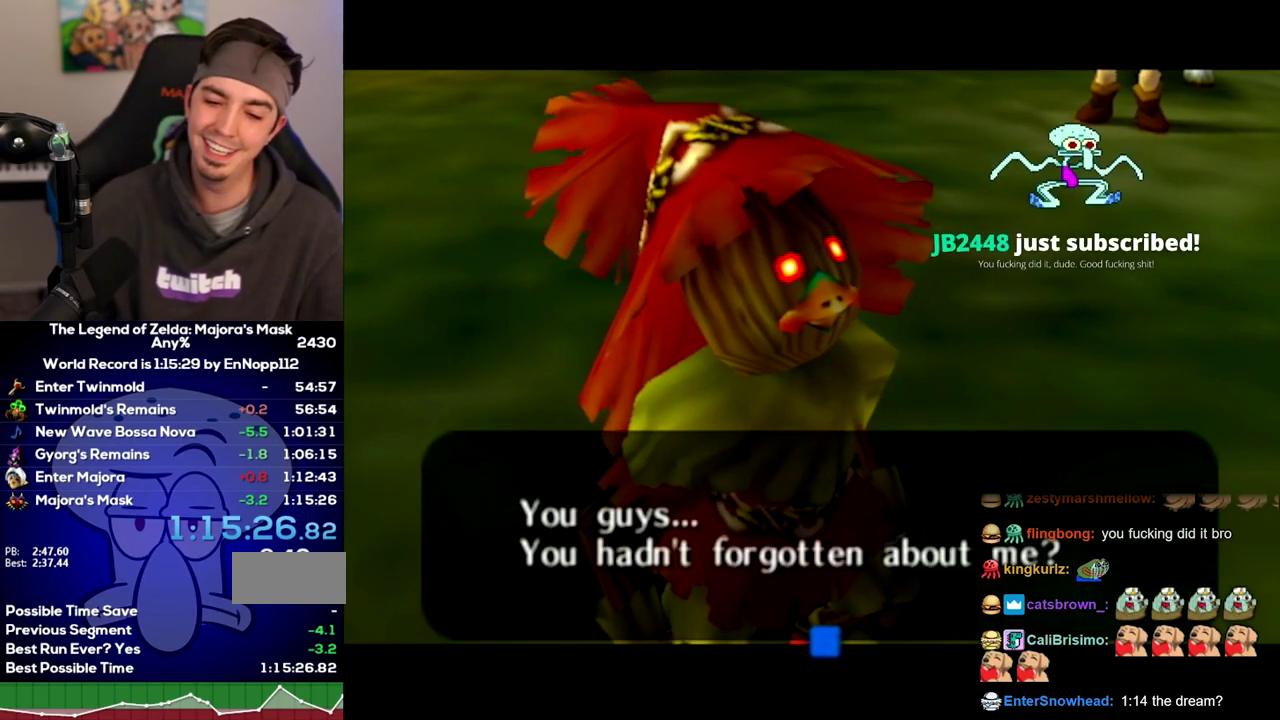
Gameplay with a controller (Nintendo layout); each line is a JSON object with the inputs held at the frame after it. "events" lists button and stick changes between this image and that frame as [ms after this image, input, new state], when the widget could be followed in between. Not read: L3 R3 left_stick.
{"buttons": ["A"], "right_stick": "center", "events": [[483, "A", "down"]]}
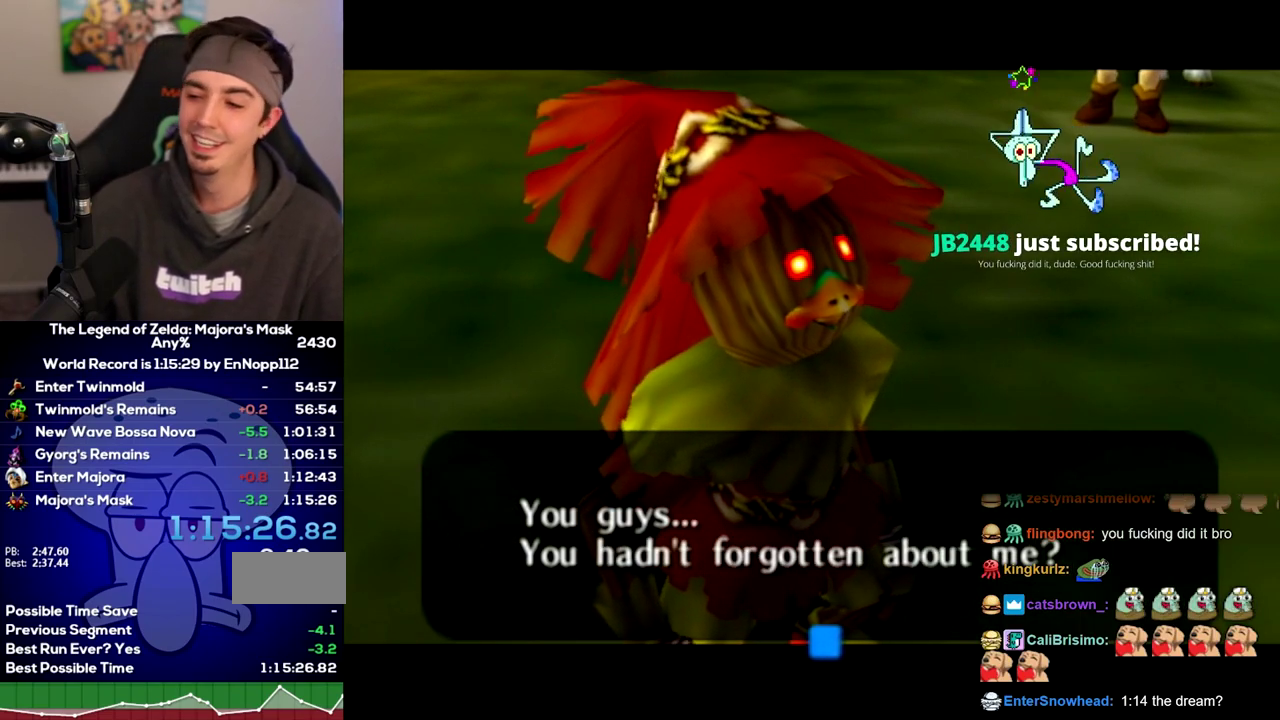
{"buttons": [], "right_stick": "center", "events": [[333, "A", "up"], [400, "A", "down"], [483, "A", "up"]]}
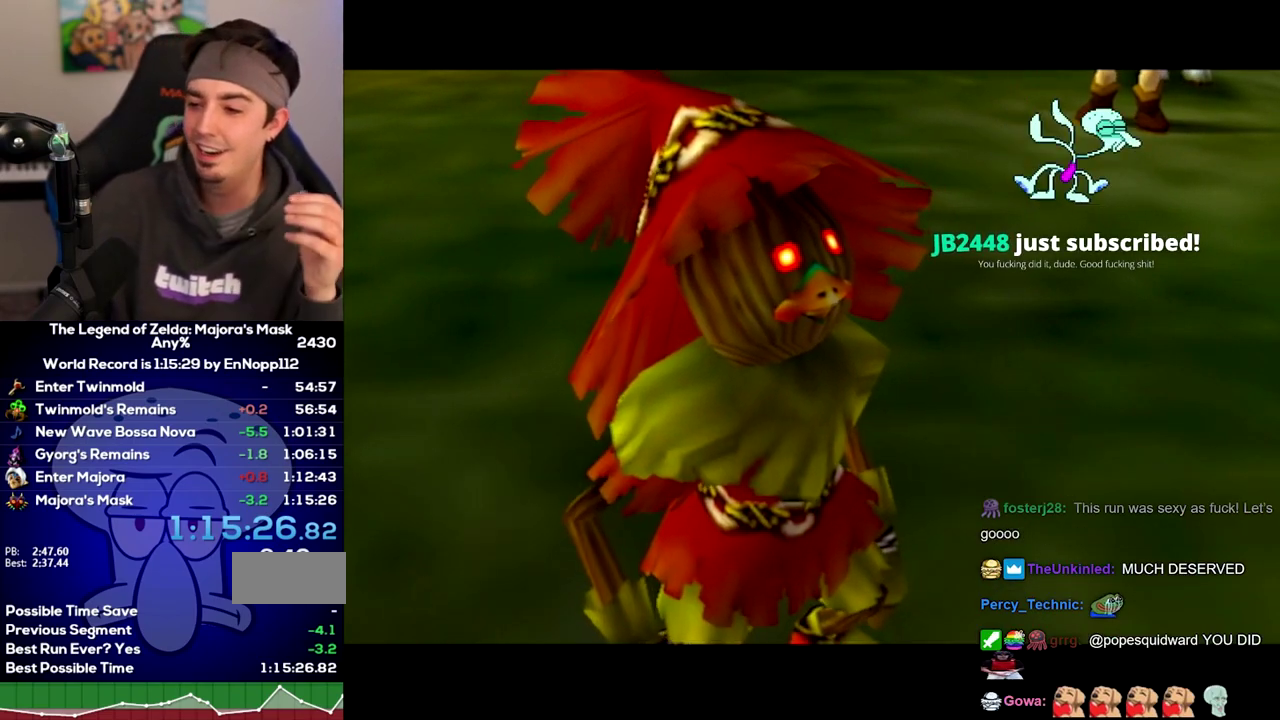
{"buttons": [], "right_stick": "center", "events": [[50, "A", "down"], [117, "A", "up"], [367, "A", "down"], [433, "A", "up"]]}
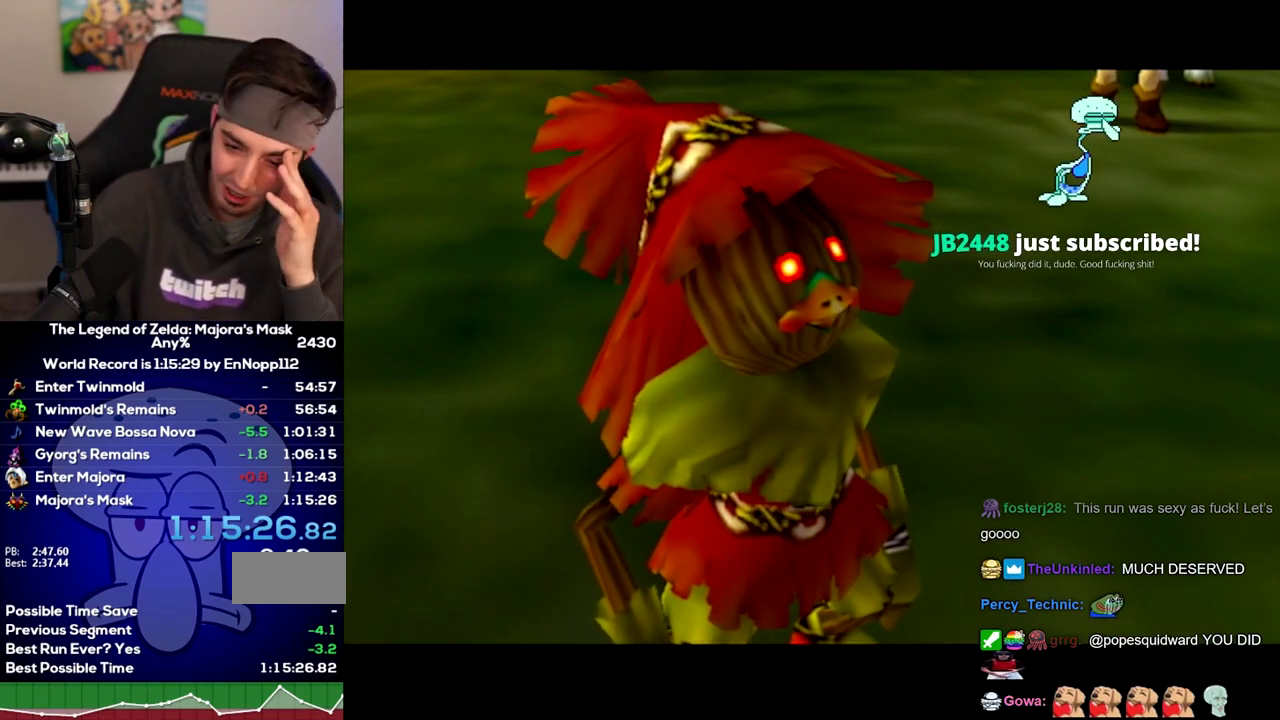
{"buttons": ["A"], "right_stick": "center", "events": [[17, "A", "down"], [83, "A", "up"], [150, "A", "down"], [433, "A", "up"], [483, "A", "down"]]}
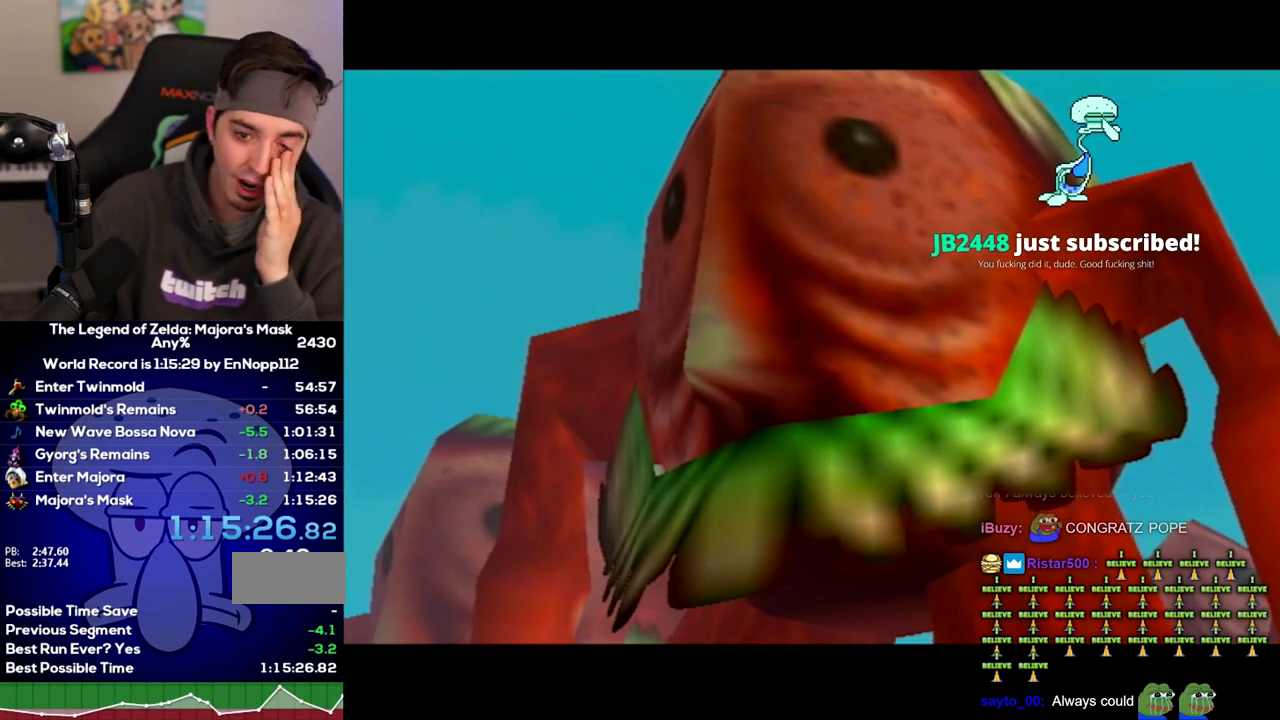
{"buttons": ["A"], "right_stick": "center", "events": [[83, "A", "up"], [150, "A", "down"], [233, "A", "up"], [300, "A", "down"], [400, "A", "up"], [450, "A", "down"]]}
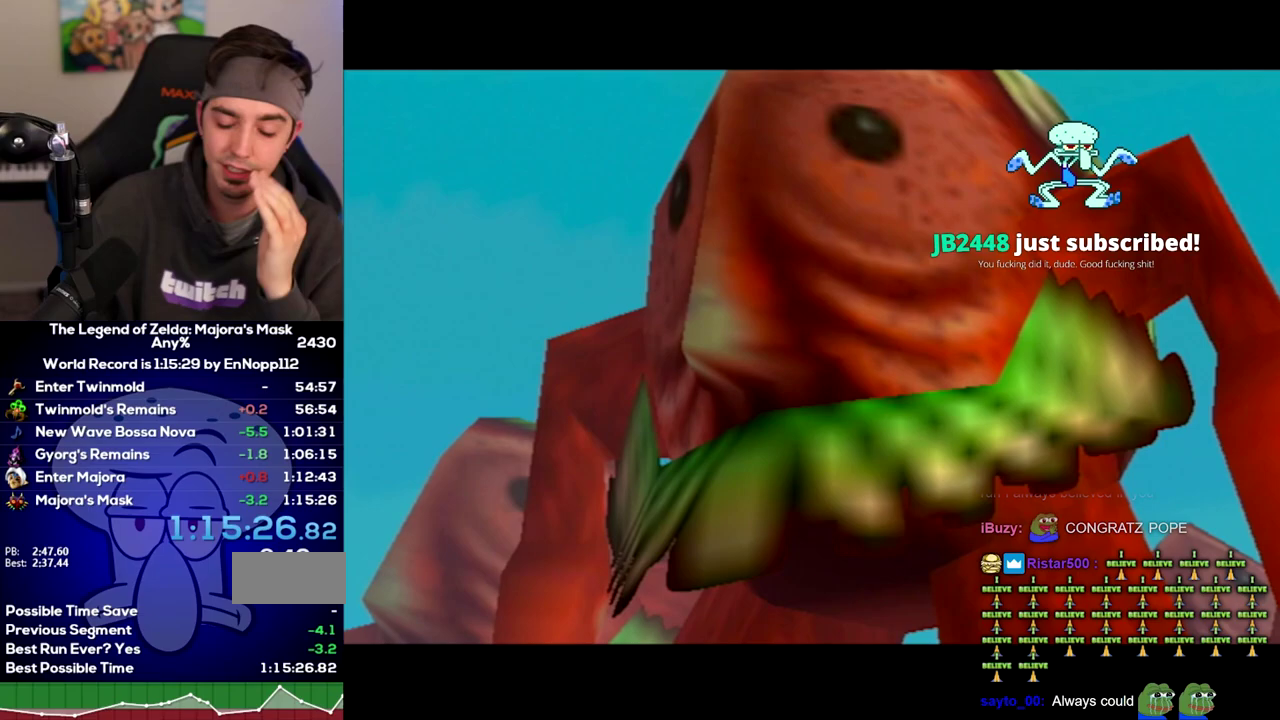
{"buttons": ["A"], "right_stick": "center", "events": [[50, "A", "up"], [150, "A", "down"], [200, "A", "up"], [483, "A", "down"]]}
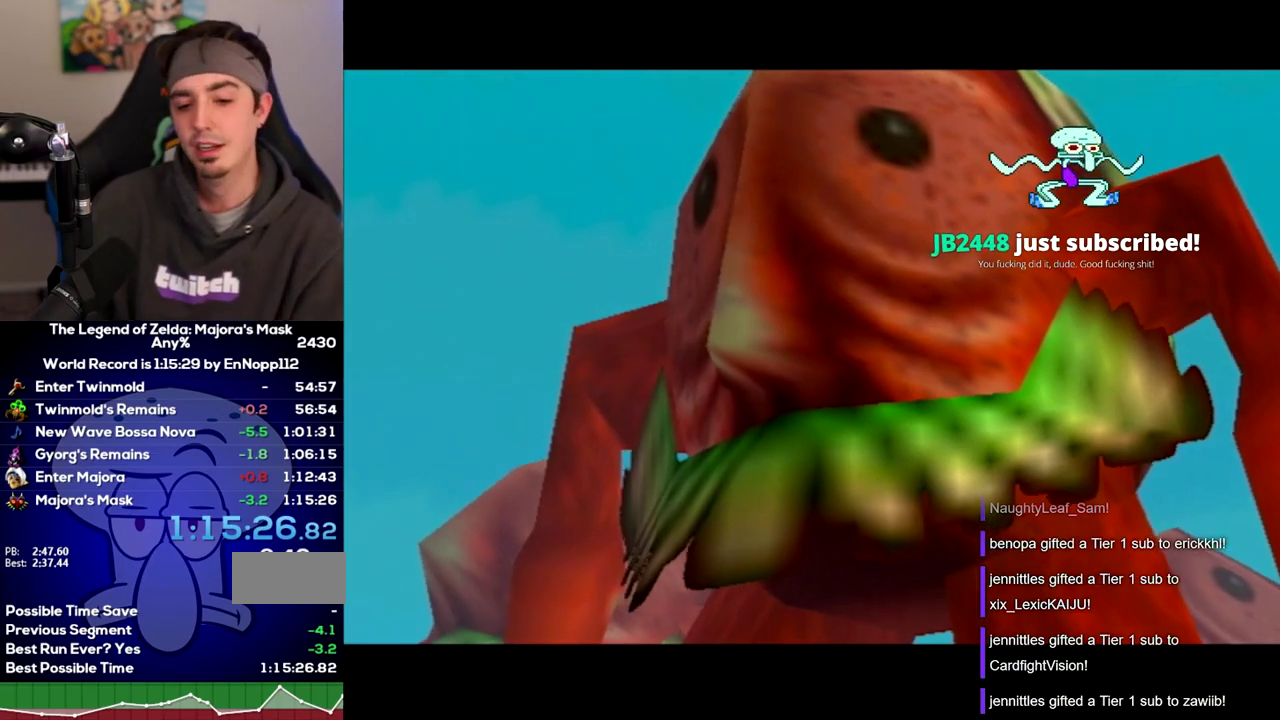
{"buttons": [], "right_stick": "center", "events": [[50, "A", "up"], [117, "A", "down"], [233, "A", "up"]]}